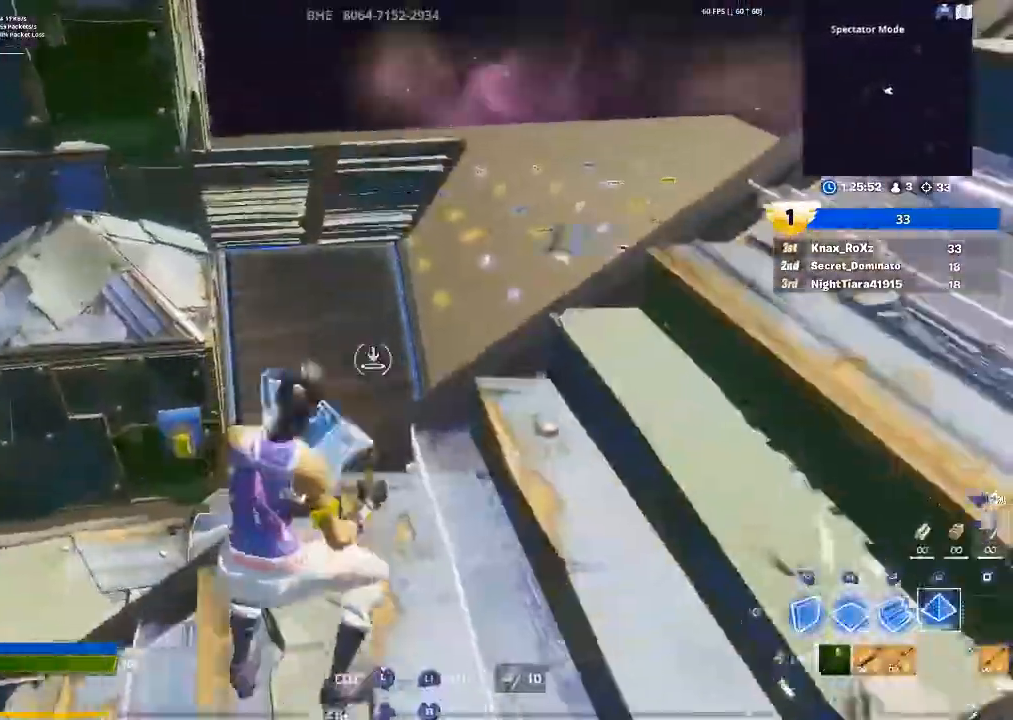
Gameplay with a controller (PlayStation layout); each line is a JSON object with the inputs held at the frame after it. "events" lists button and stick changes between this image and that frame as [ms after this image, input, new state], when the widget could be followed in between.
{"buttons": ["CROSS"], "left_stick": "left", "right_stick": "right", "events": [[367, "CROSS", "down"], [367, "left_stick", "down-left"], [467, "left_stick", "left"]]}
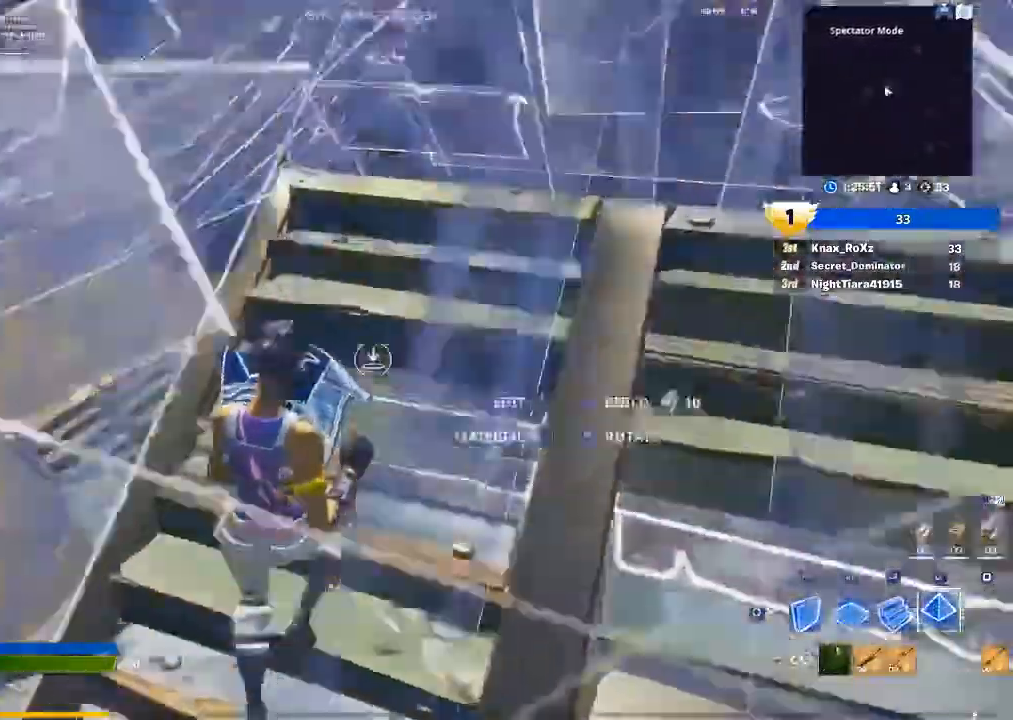
{"buttons": ["CIRCLE", "L2"], "left_stick": "up", "right_stick": "center", "events": [[167, "right_stick", "down"], [200, "R1", "down"], [200, "left_stick", "up-left"], [267, "right_stick", "up-left"], [300, "CROSS", "up"], [367, "L2", "down"], [367, "right_stick", "center"], [433, "R1", "up"], [467, "left_stick", "up"], [500, "CIRCLE", "down"]]}
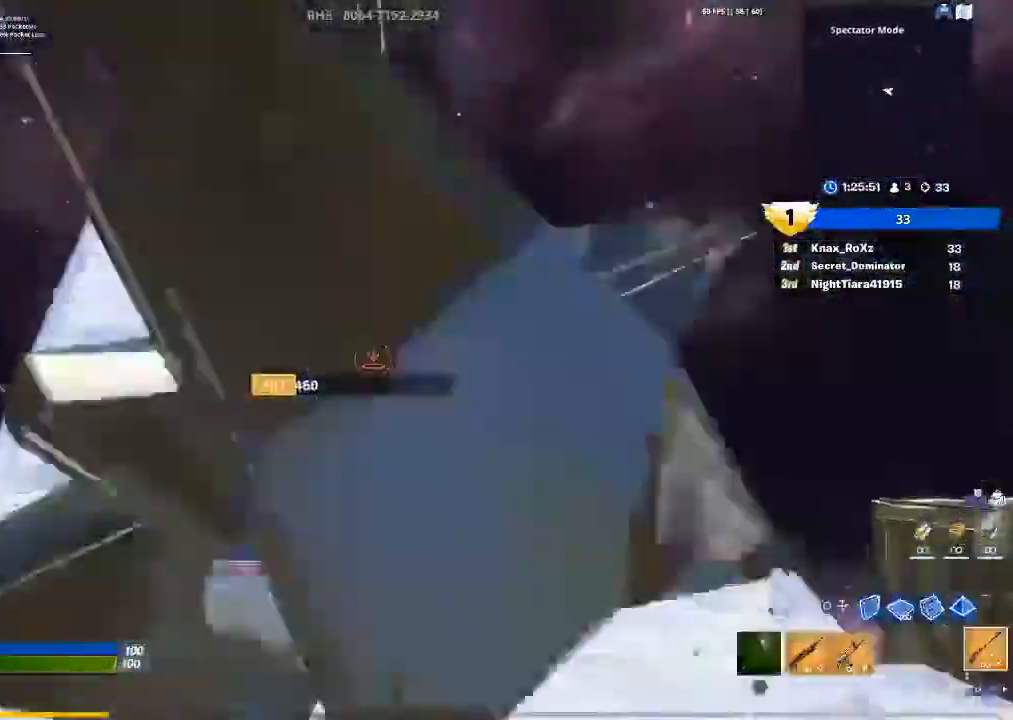
{"buttons": [], "left_stick": "up-left", "right_stick": "center", "events": [[33, "L2", "up"], [67, "CIRCLE", "up"], [200, "right_stick", "down-right"], [300, "left_stick", "up-left"], [400, "right_stick", "center"]]}
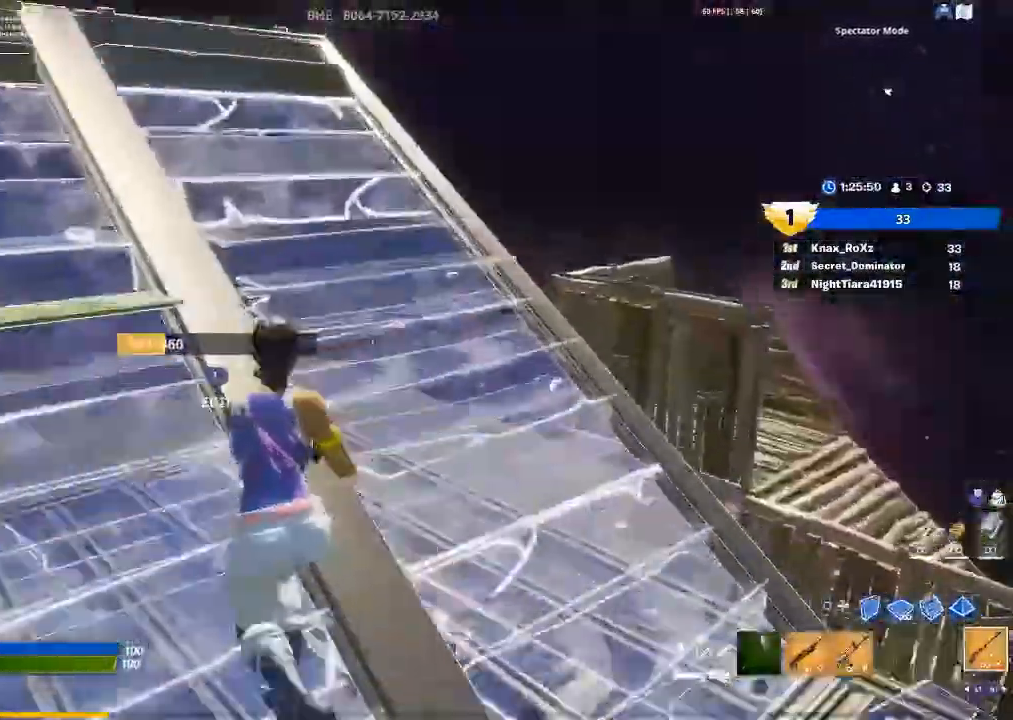
{"buttons": ["R2"], "left_stick": "up-left", "right_stick": "up-right", "events": [[167, "CIRCLE", "down"], [233, "CIRCLE", "up"], [367, "right_stick", "right"], [433, "R2", "down"], [433, "right_stick", "up-right"]]}
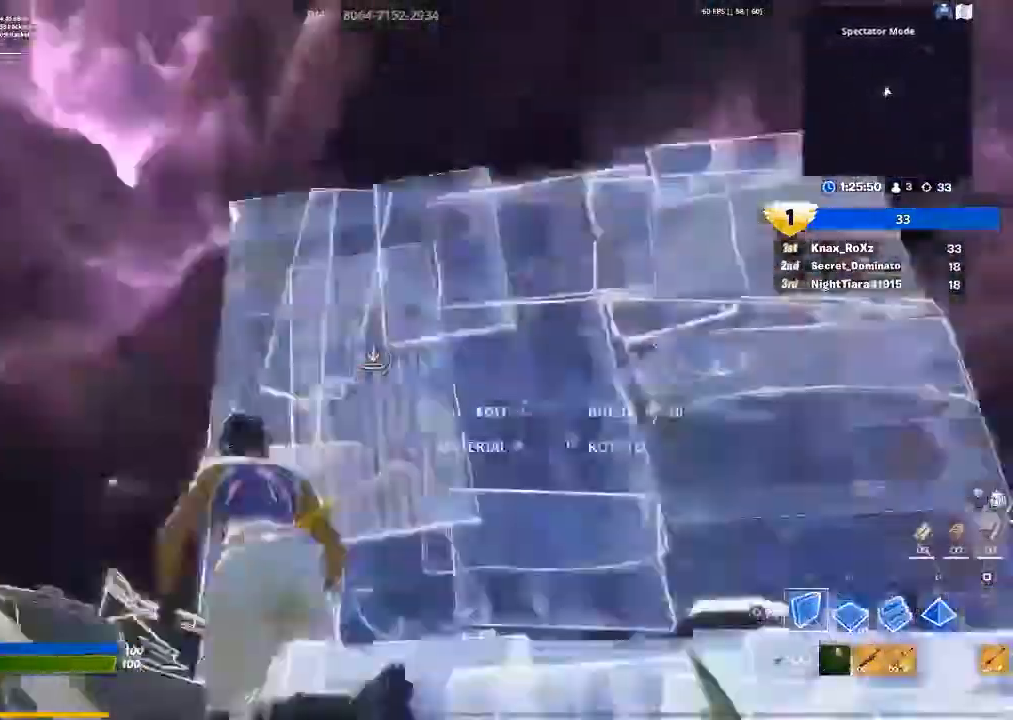
{"buttons": ["R1"], "left_stick": "up-right", "right_stick": "center", "events": [[67, "right_stick", "down-right"], [100, "left_stick", "center"], [200, "R2", "up"], [200, "right_stick", "center"], [233, "left_stick", "down-right"], [267, "CROSS", "down"], [367, "left_stick", "up-right"], [467, "CROSS", "up"], [467, "R1", "down"]]}
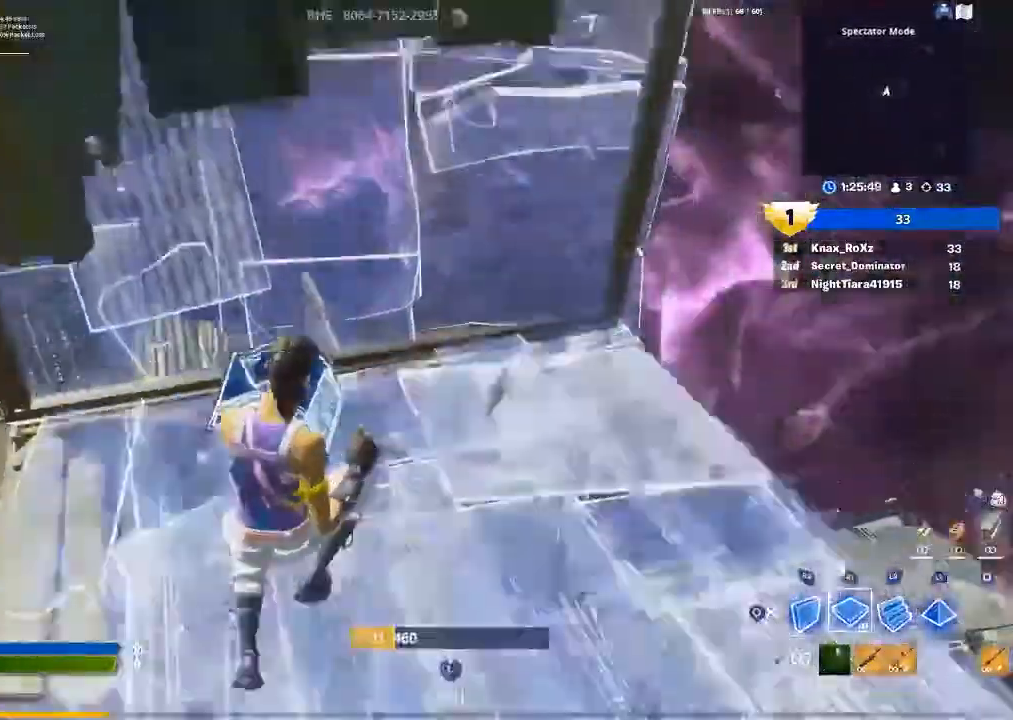
{"buttons": [], "left_stick": "up-right", "right_stick": "center", "events": [[100, "L2", "down"], [167, "CIRCLE", "down"], [167, "R1", "up"], [233, "CIRCLE", "up"], [267, "L2", "up"], [367, "right_stick", "down-left"], [500, "right_stick", "center"]]}
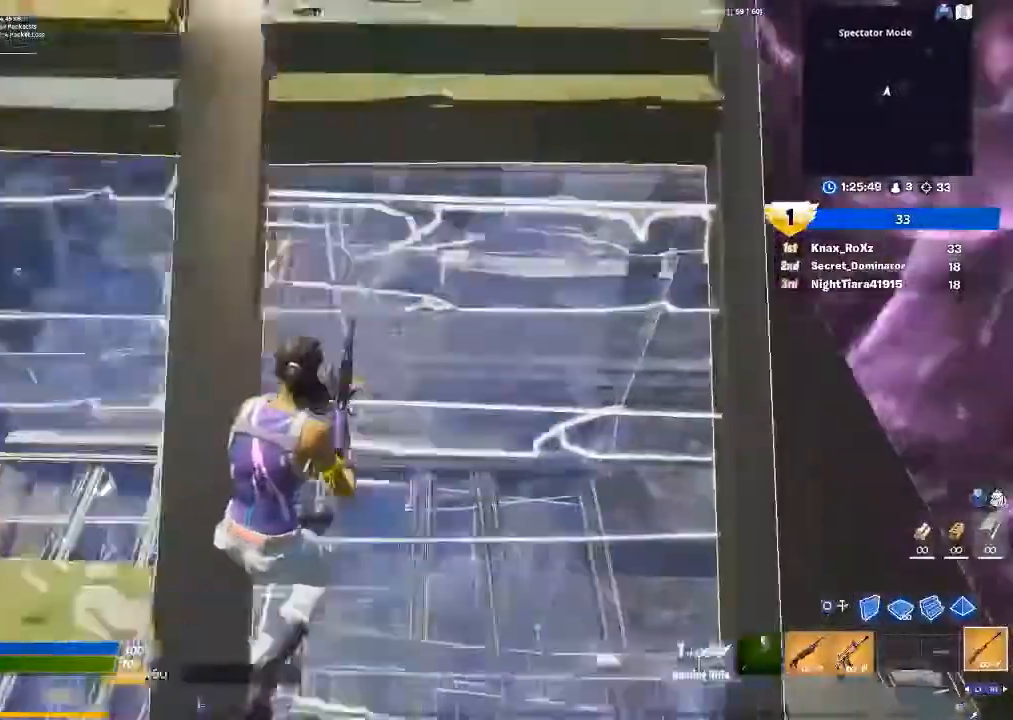
{"buttons": [], "left_stick": "center", "right_stick": "center", "events": [[233, "right_stick", "down-left"], [400, "right_stick", "center"], [500, "left_stick", "center"]]}
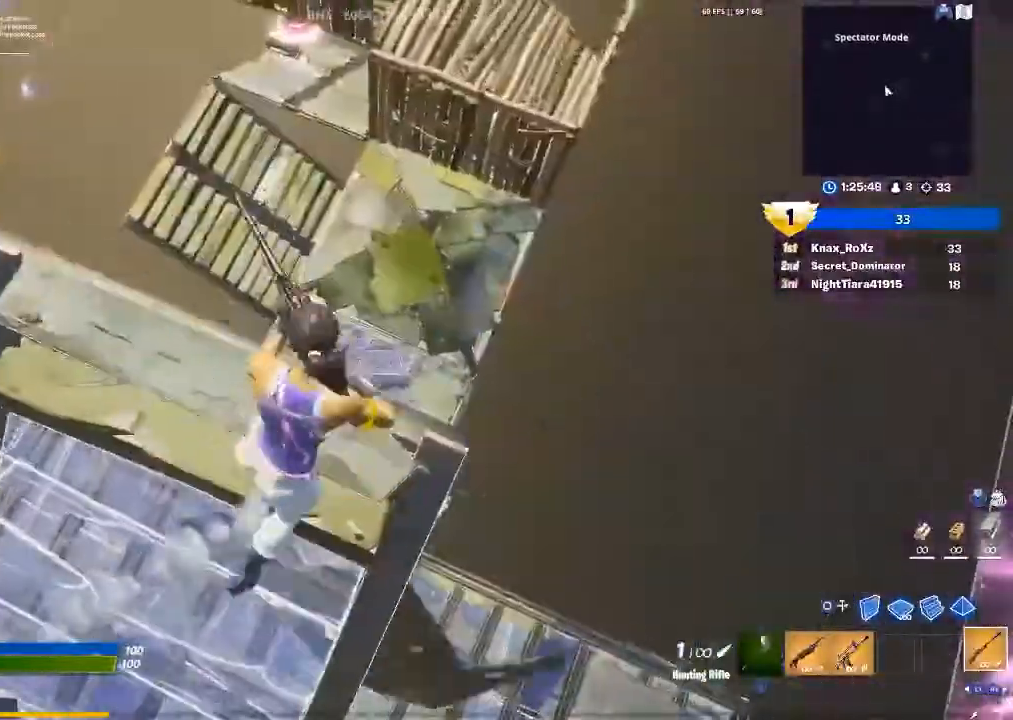
{"buttons": [], "left_stick": "right", "right_stick": "center", "events": [[233, "left_stick", "right"], [267, "right_stick", "left"], [500, "right_stick", "center"]]}
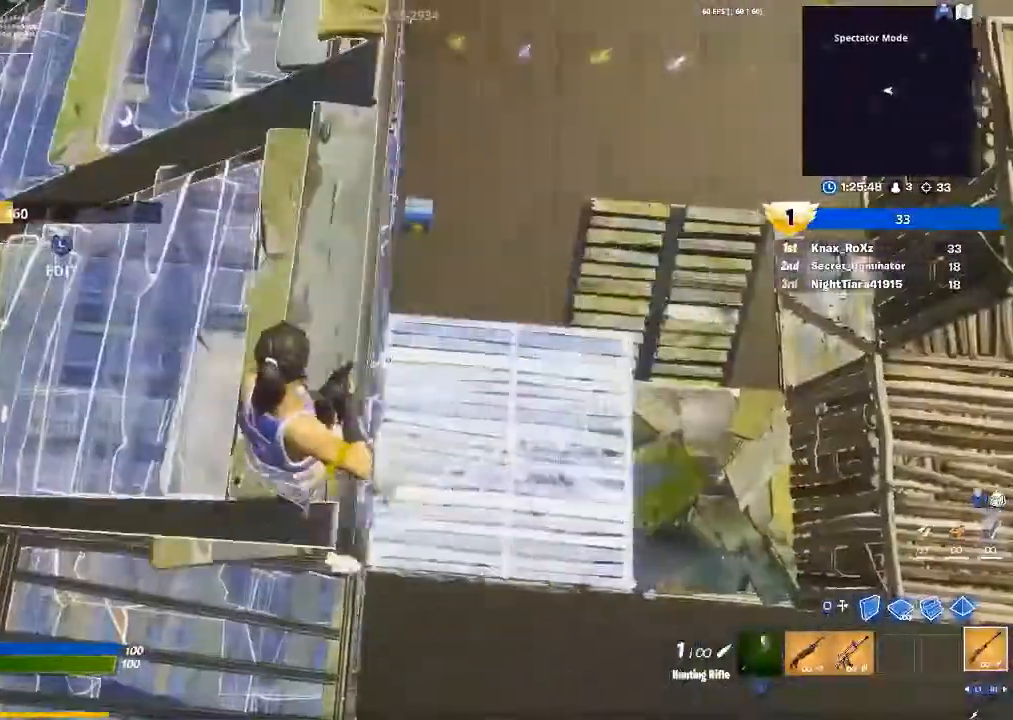
{"buttons": [], "left_stick": "center", "right_stick": "right", "events": [[67, "left_stick", "center"], [267, "right_stick", "up"], [333, "right_stick", "center"], [433, "right_stick", "right"]]}
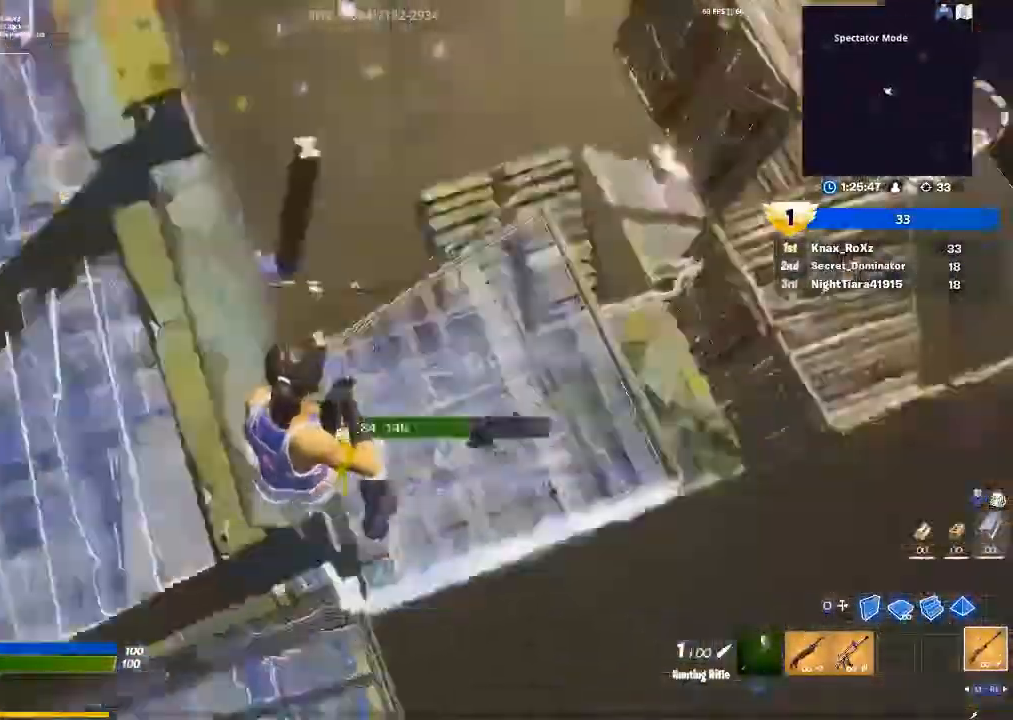
{"buttons": [], "left_stick": "center", "right_stick": "center", "events": [[500, "right_stick", "center"]]}
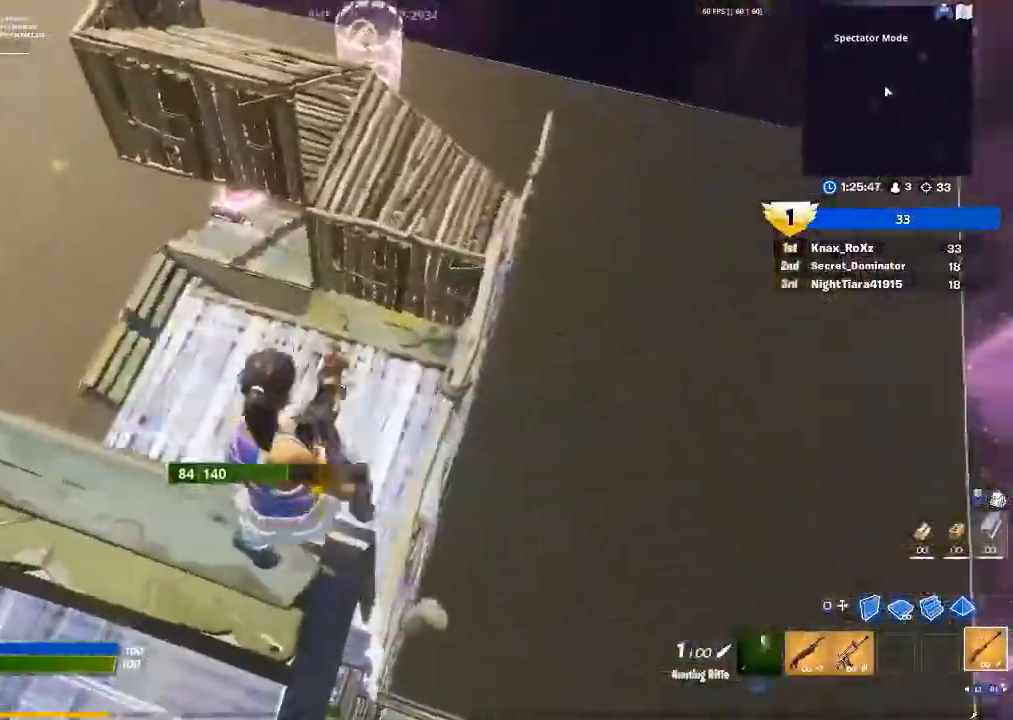
{"buttons": [], "left_stick": "center", "right_stick": "left", "events": [[300, "right_stick", "left"]]}
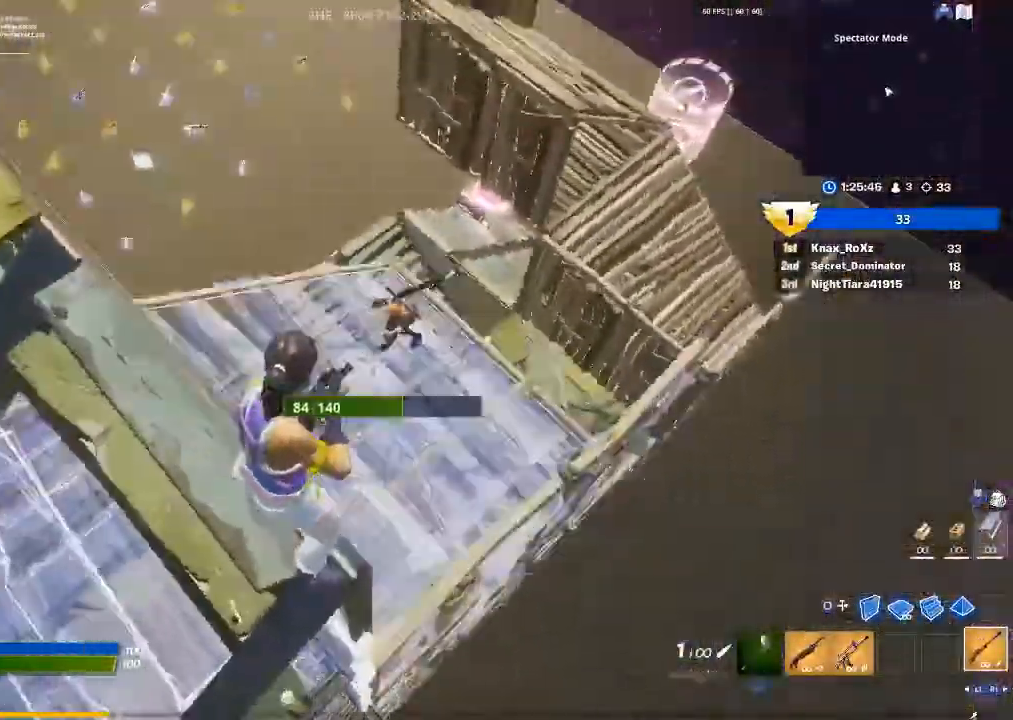
{"buttons": [], "left_stick": "center", "right_stick": "up-left", "events": [[133, "right_stick", "center"], [367, "right_stick", "up-left"]]}
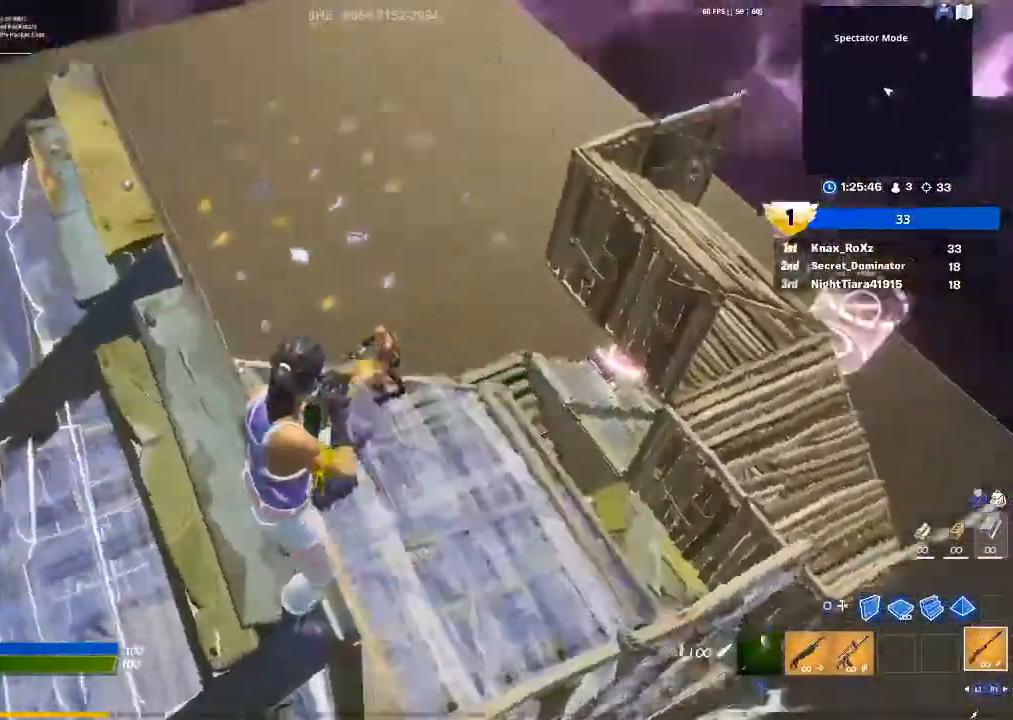
{"buttons": [], "left_stick": "center", "right_stick": "down-left", "events": [[100, "R2", "down"], [167, "right_stick", "center"], [200, "R2", "up"], [400, "R1", "down"], [467, "R1", "up"], [467, "right_stick", "down-left"]]}
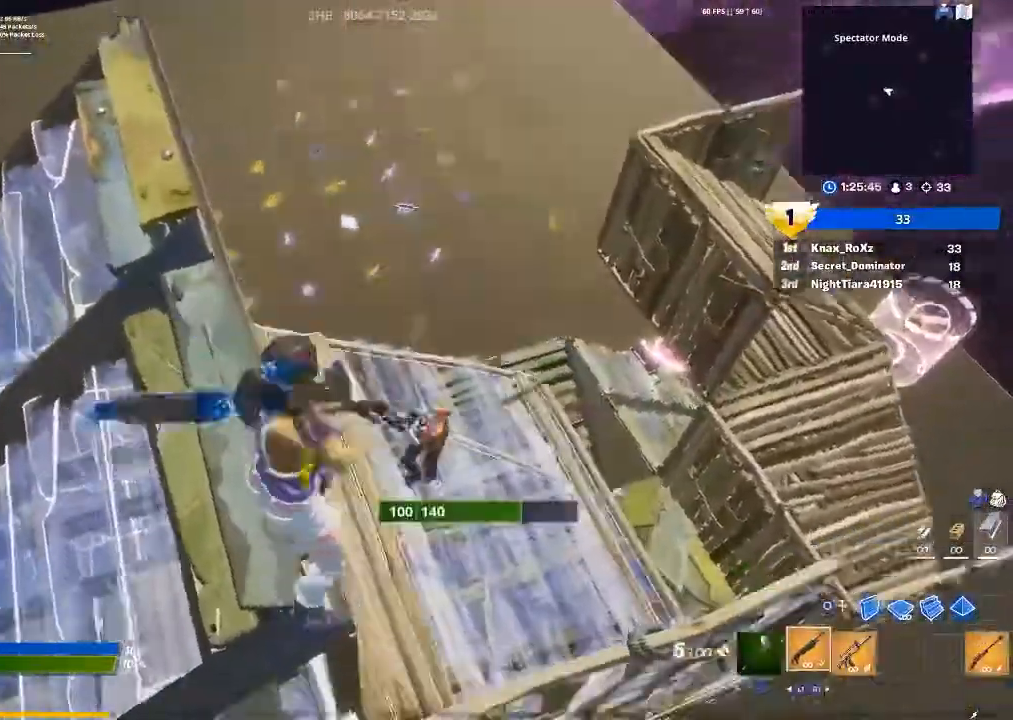
{"buttons": ["R2"], "left_stick": "down-left", "right_stick": "center", "events": [[33, "left_stick", "down"], [33, "right_stick", "down-right"], [100, "left_stick", "down-left"], [167, "right_stick", "right"], [433, "R2", "down"], [467, "right_stick", "center"]]}
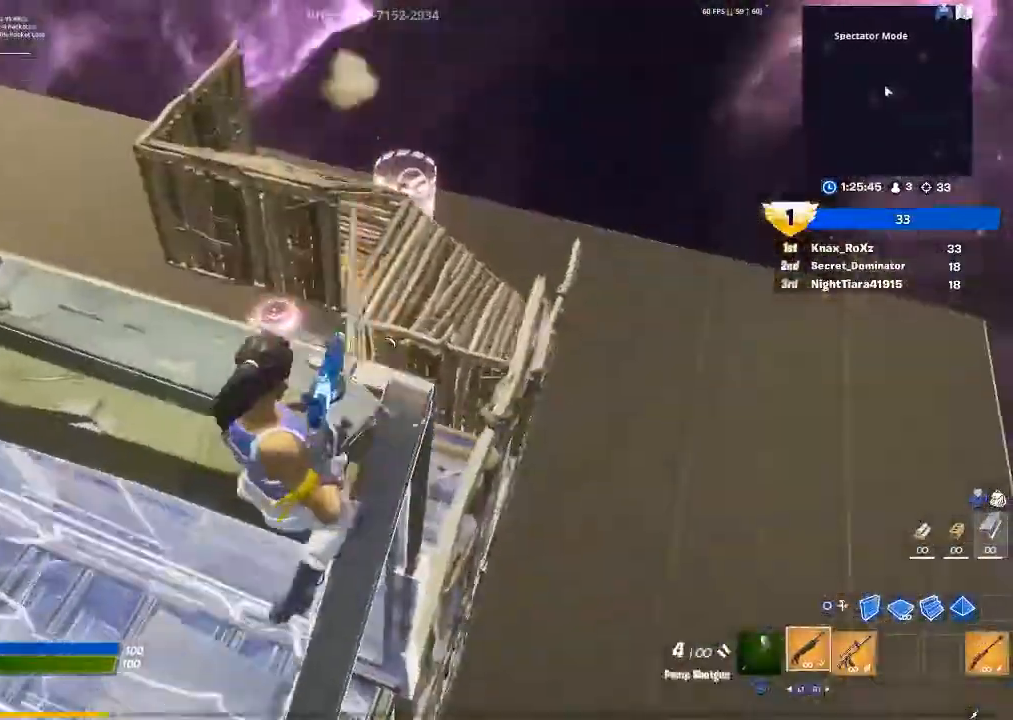
{"buttons": [], "left_stick": "up-left", "right_stick": "center", "events": [[33, "R2", "up"], [67, "left_stick", "left"], [300, "SQUARE", "down"], [333, "left_stick", "up-left"], [367, "SQUARE", "up"]]}
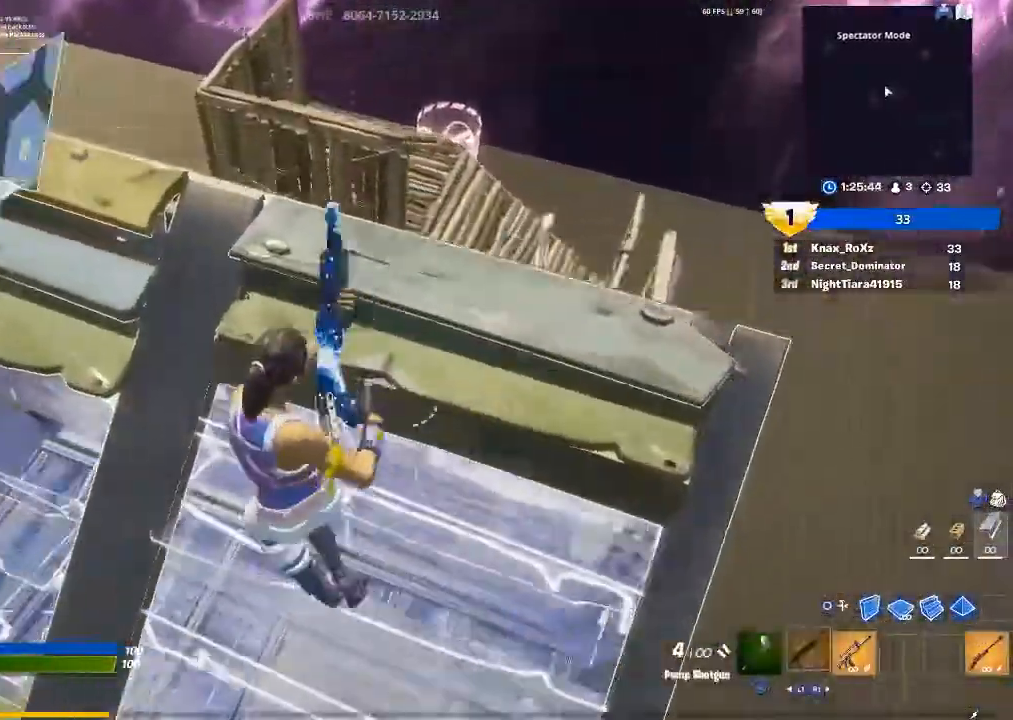
{"buttons": [], "left_stick": "up-right", "right_stick": "center", "events": [[33, "right_stick", "down"], [200, "left_stick", "up-right"], [200, "right_stick", "center"], [300, "CROSS", "down"], [433, "CROSS", "up"]]}
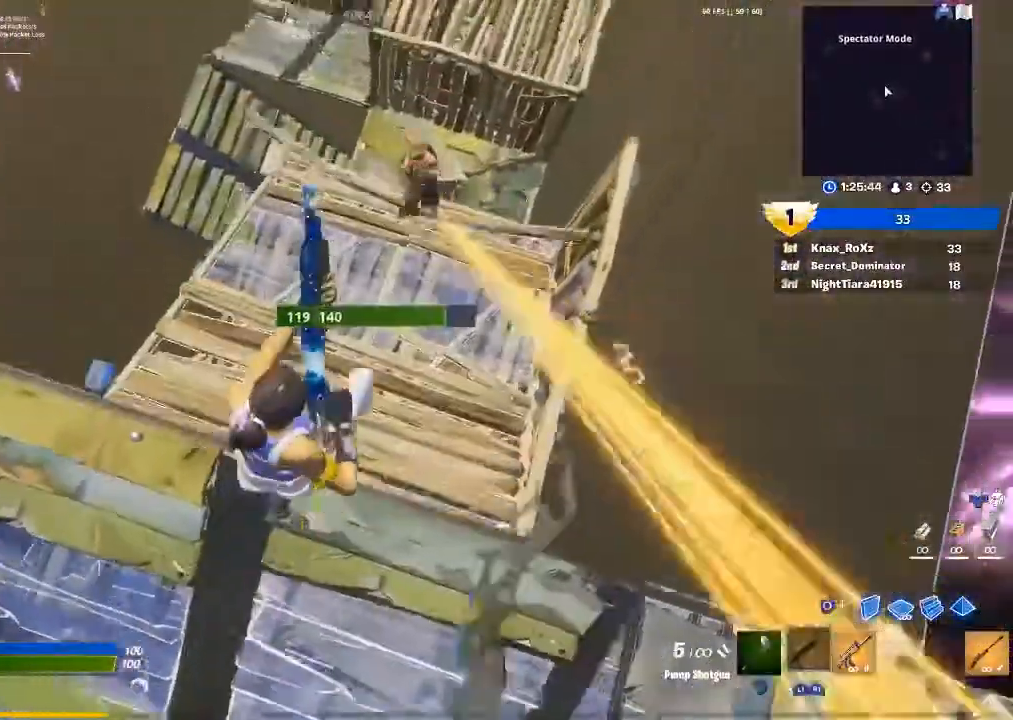
{"buttons": ["CIRCLE", "R1"], "left_stick": "down-left", "right_stick": "center", "events": [[67, "left_stick", "up"], [67, "right_stick", "up"], [167, "left_stick", "up-left"], [233, "R2", "down"], [267, "right_stick", "down-left"], [333, "left_stick", "left"], [367, "right_stick", "center"], [400, "R2", "up"], [467, "CIRCLE", "down"], [467, "left_stick", "down-left"], [500, "R1", "down"]]}
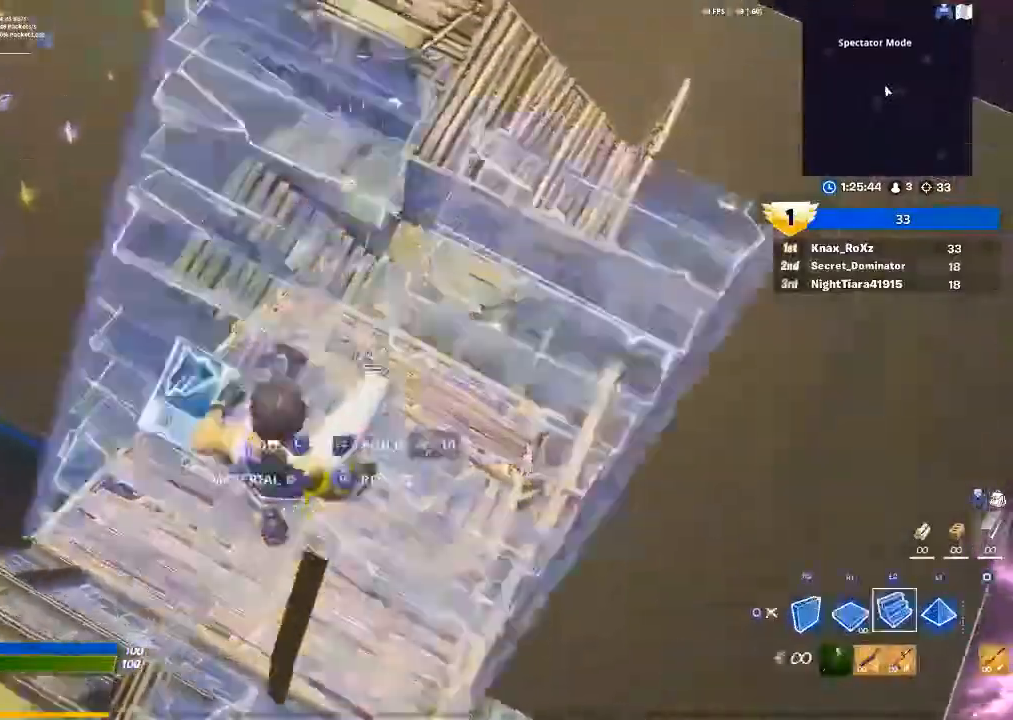
{"buttons": [], "left_stick": "right", "right_stick": "up-left", "events": [[67, "CIRCLE", "up"], [100, "left_stick", "down-right"], [167, "CIRCLE", "down"], [167, "R1", "up"], [267, "CIRCLE", "up"], [400, "left_stick", "center"], [400, "right_stick", "up-left"], [500, "left_stick", "right"]]}
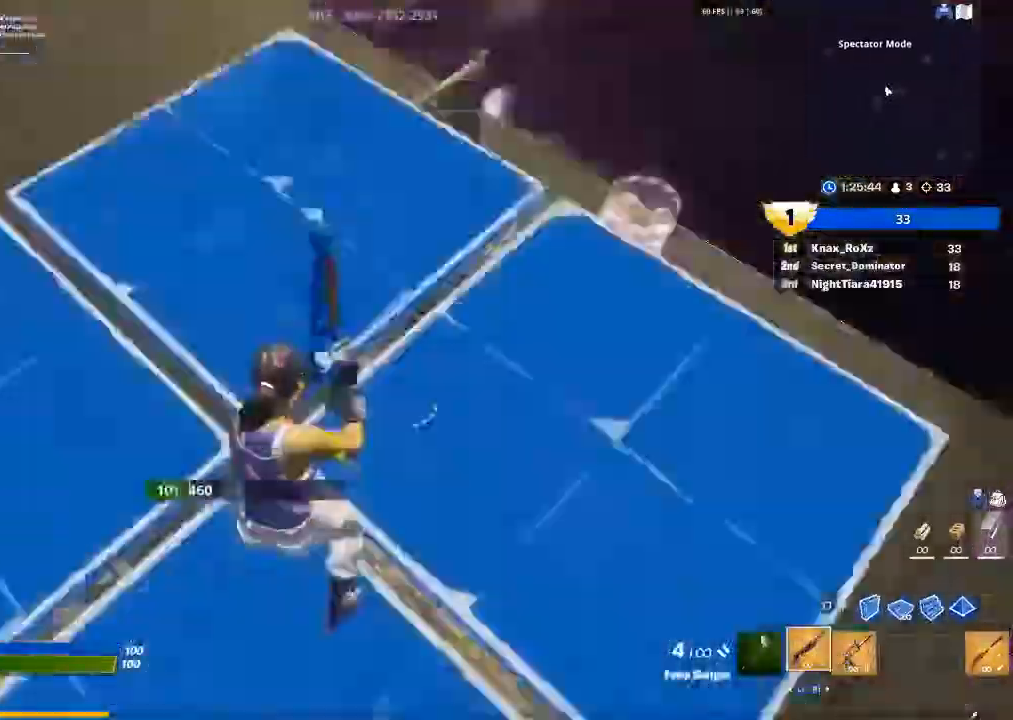
{"buttons": [], "left_stick": "center", "right_stick": "center", "events": [[33, "L3", "down"], [67, "R2", "down"], [100, "right_stick", "down"], [167, "L3", "up"], [167, "R2", "up"], [167, "left_stick", "up-right"], [200, "right_stick", "left"], [300, "right_stick", "center"], [333, "left_stick", "center"]]}
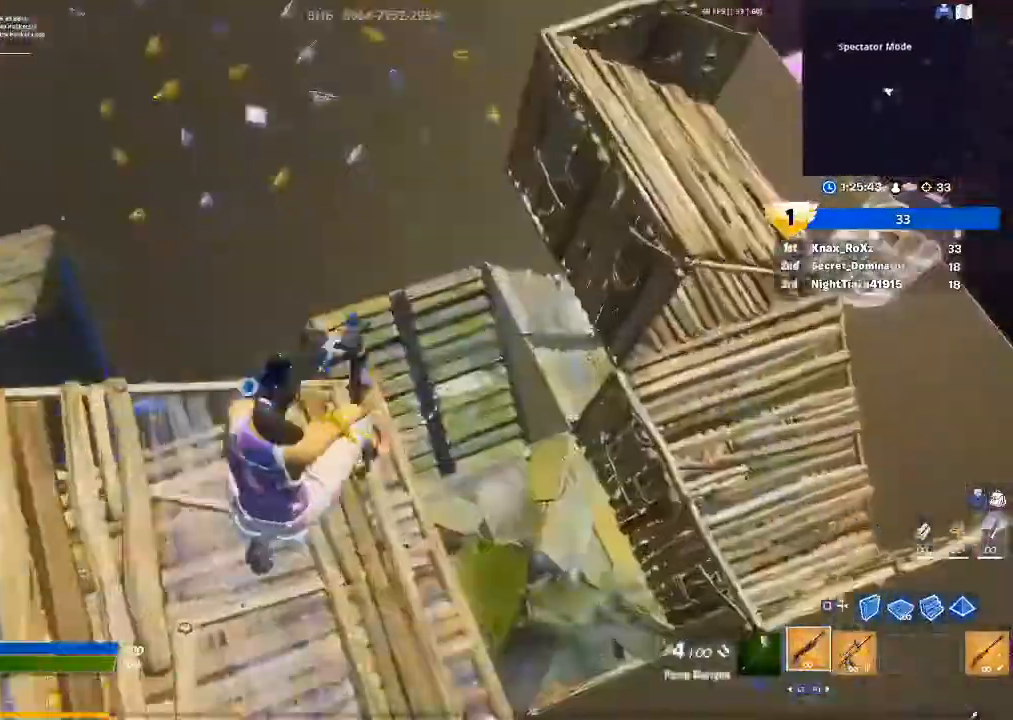
{"buttons": [], "left_stick": "down-left", "right_stick": "center", "events": [[167, "right_stick", "left"], [267, "left_stick", "down-left"], [333, "R2", "down"], [467, "R2", "up"], [500, "right_stick", "center"]]}
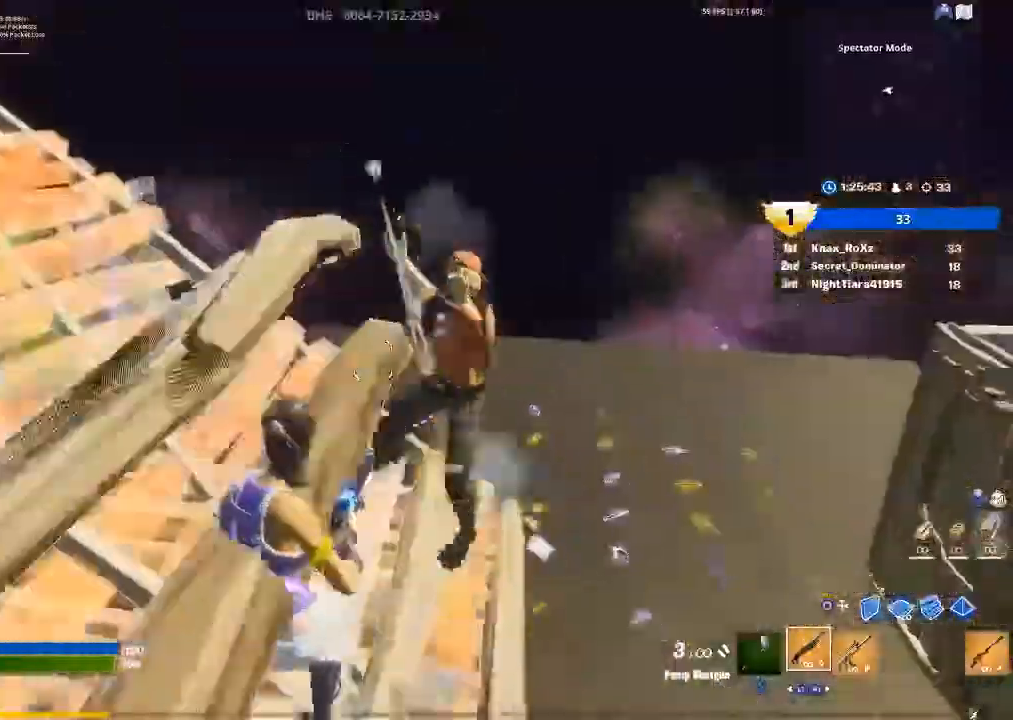
{"buttons": ["R2"], "left_stick": "left", "right_stick": "right", "events": [[33, "right_stick", "up-left"], [67, "R1", "down"], [67, "left_stick", "left"], [133, "right_stick", "center"], [167, "R1", "up"], [200, "right_stick", "right"], [433, "R2", "down"]]}
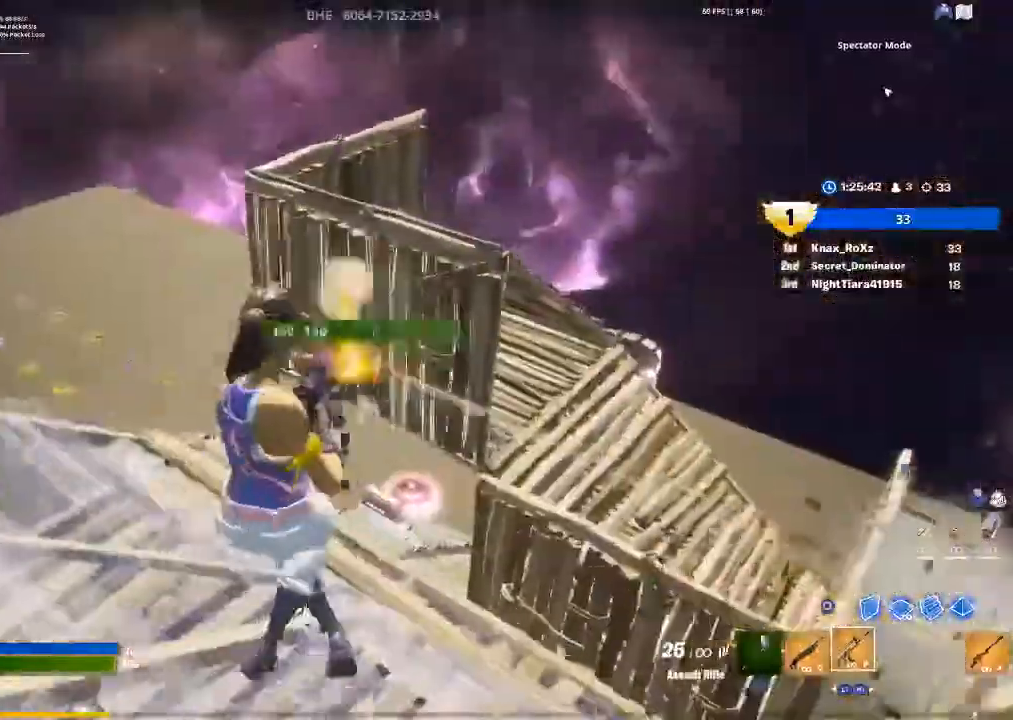
{"buttons": ["R2"], "left_stick": "up-left", "right_stick": "down-right", "events": [[33, "right_stick", "center"], [267, "right_stick", "down-right"], [367, "left_stick", "up-left"]]}
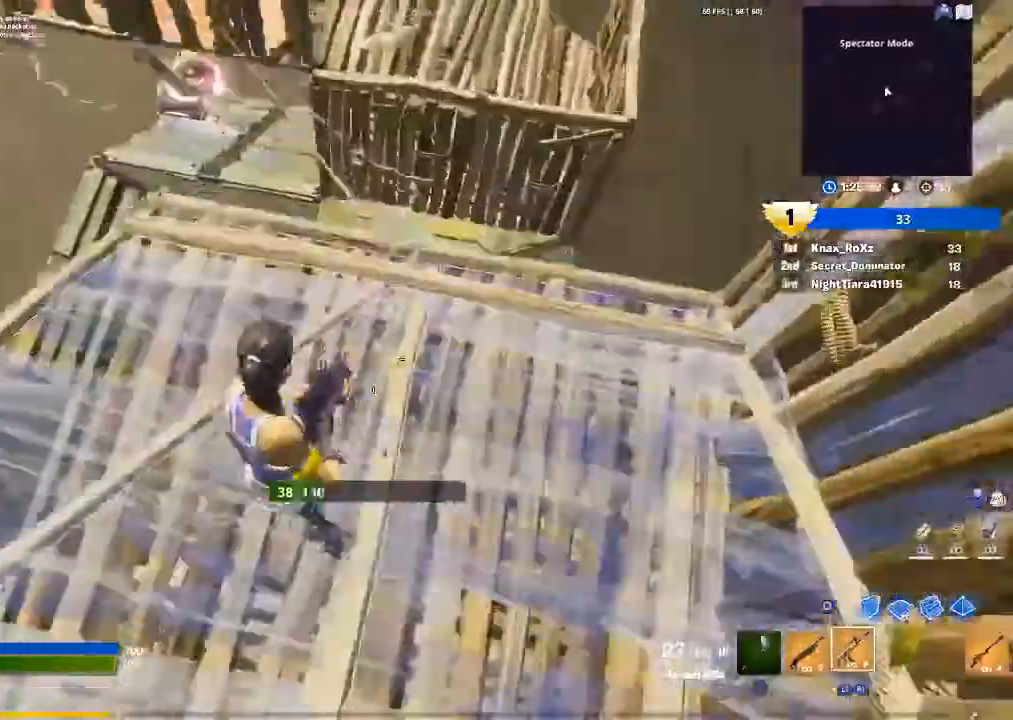
{"buttons": [], "left_stick": "up", "right_stick": "center", "events": [[67, "L1", "down"], [67, "R2", "up"], [167, "left_stick", "up"], [167, "right_stick", "down"], [200, "L1", "up"], [333, "right_stick", "center"]]}
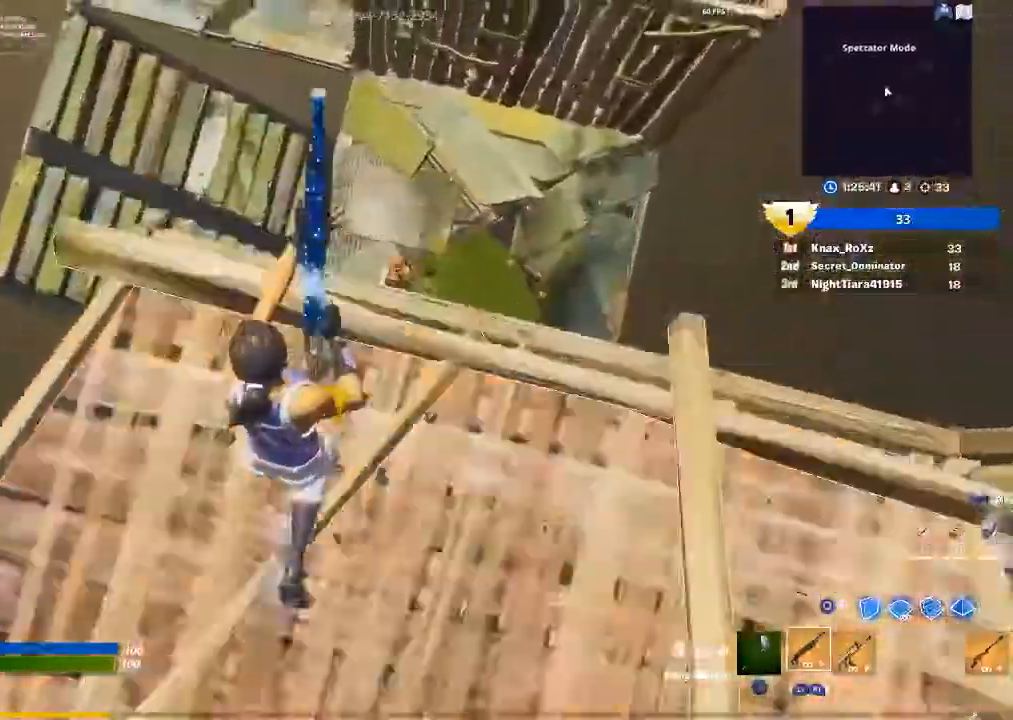
{"buttons": ["R2"], "left_stick": "down", "right_stick": "left", "events": [[133, "left_stick", "up-right"], [200, "right_stick", "left"], [300, "left_stick", "right"], [300, "right_stick", "center"], [467, "R2", "down"], [500, "left_stick", "down"], [500, "right_stick", "left"]]}
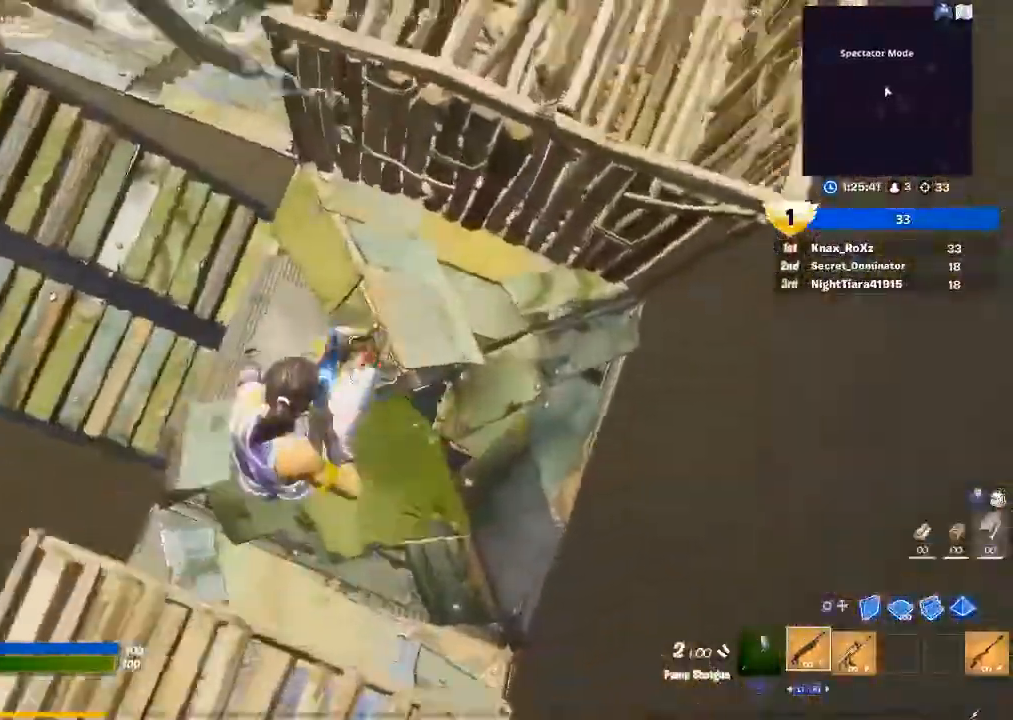
{"buttons": [], "left_stick": "left", "right_stick": "up-left", "events": [[67, "left_stick", "down-left"], [100, "R2", "up"], [133, "right_stick", "center"], [233, "R1", "down"], [233, "left_stick", "left"], [267, "right_stick", "up-left"], [300, "R1", "up"]]}
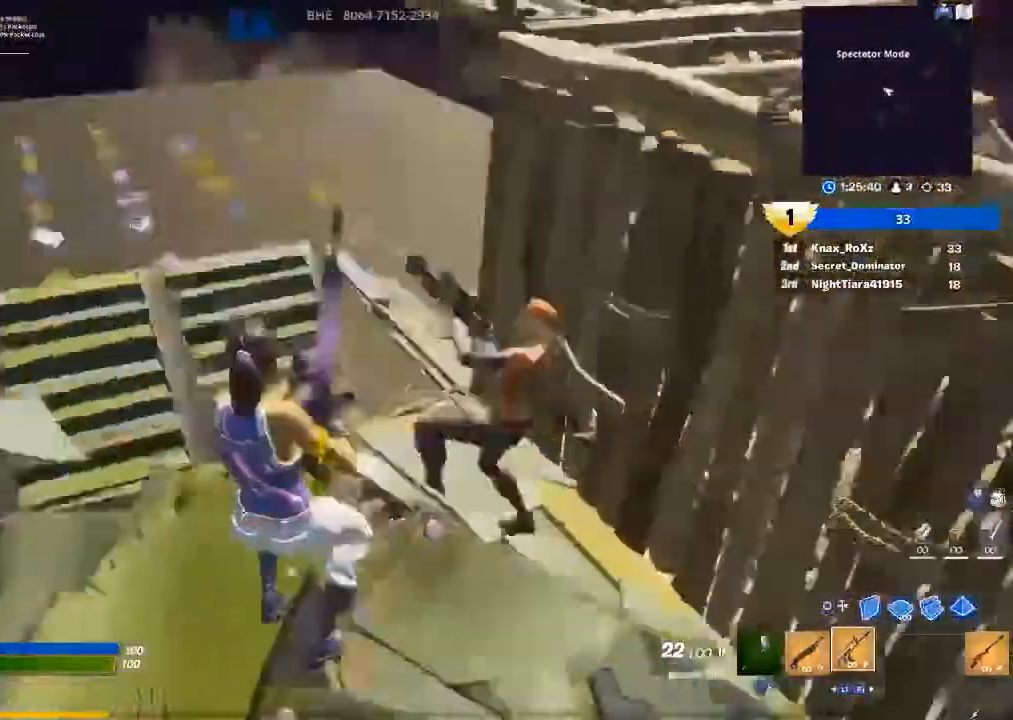
{"buttons": ["R2"], "left_stick": "up-left", "right_stick": "up-left", "events": [[67, "R2", "down"], [167, "right_stick", "right"], [233, "left_stick", "up-right"], [267, "right_stick", "up-right"], [300, "left_stick", "up"], [400, "left_stick", "up-left"], [500, "right_stick", "up-left"]]}